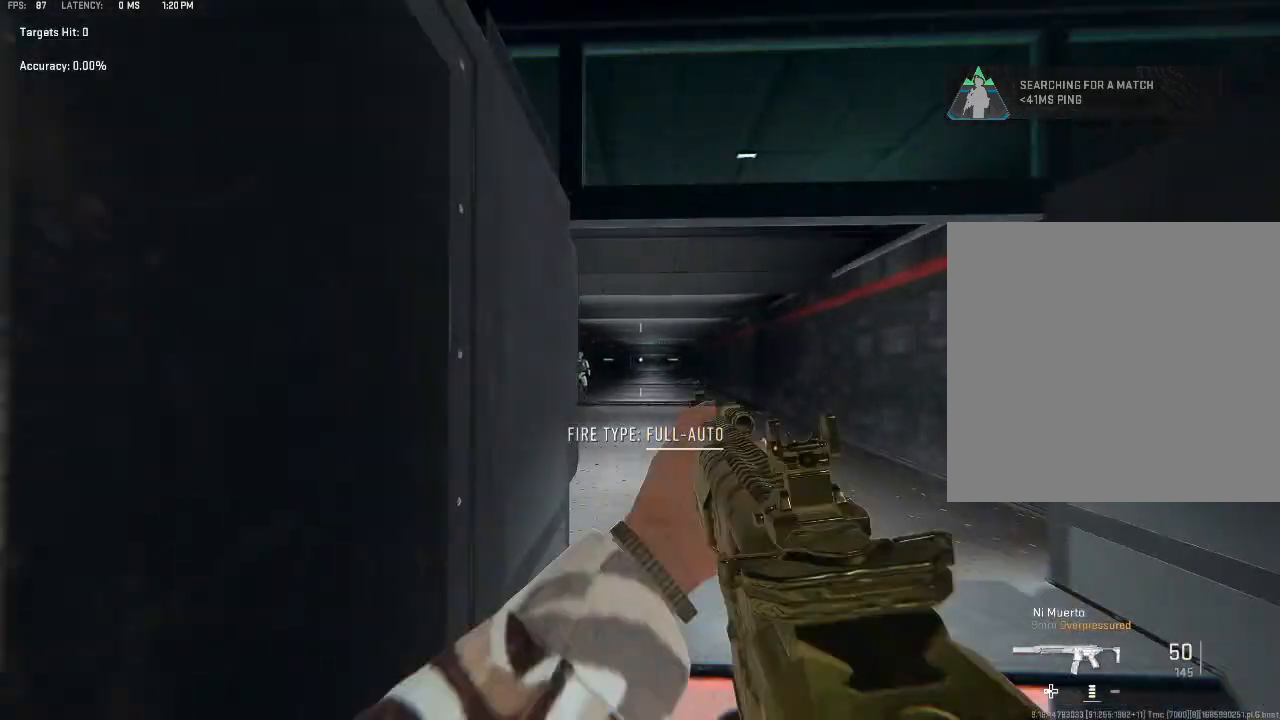
Gameplay with a controller (Xbox layout); each line is a JSON object with the inputs held at the frame after it. "events" lists button and stick changes between this image and that frame as [ms after this image, input, new state], when the widget could be followed in between.
{"buttons": [], "left_stick": "center", "right_stick": "center", "events": [[33, "left_stick", "down-right"], [400, "left_stick", "center"]]}
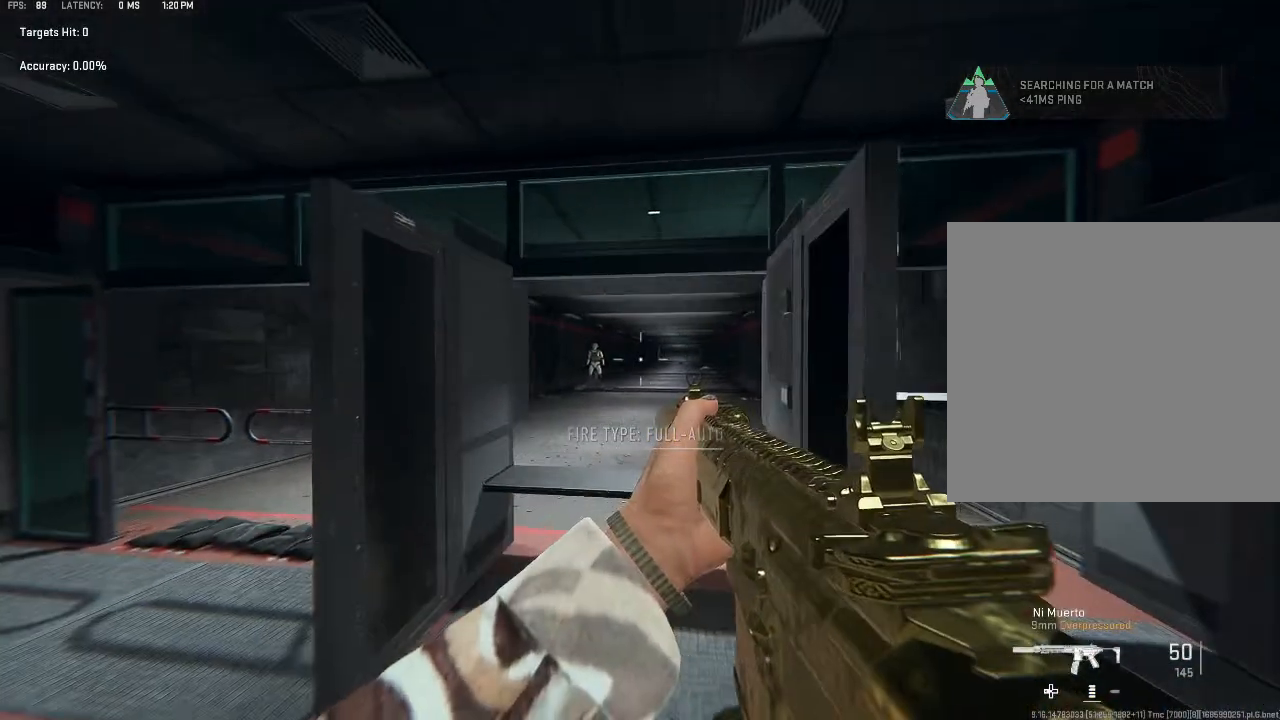
{"buttons": ["L2"], "left_stick": "right", "right_stick": "center", "events": [[100, "L2", "down"], [100, "left_stick", "up"], [367, "left_stick", "right"]]}
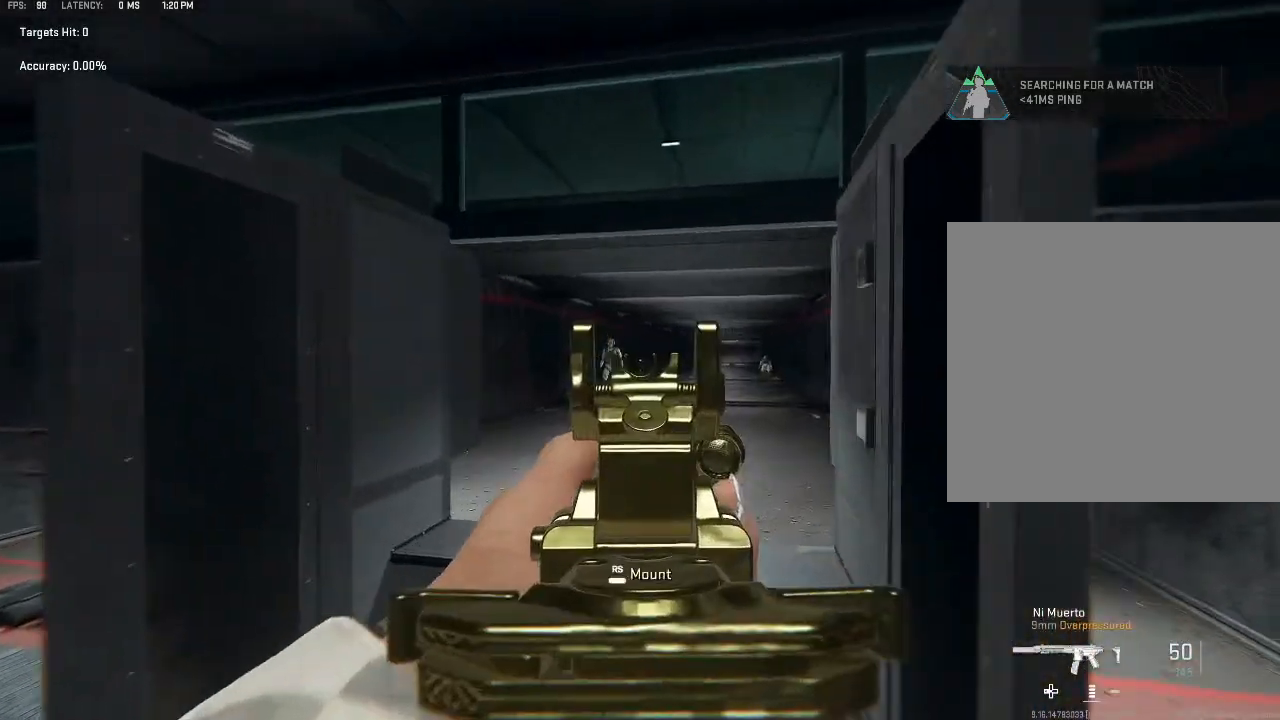
{"buttons": ["L2"], "left_stick": "center", "right_stick": "center", "events": [[67, "left_stick", "center"]]}
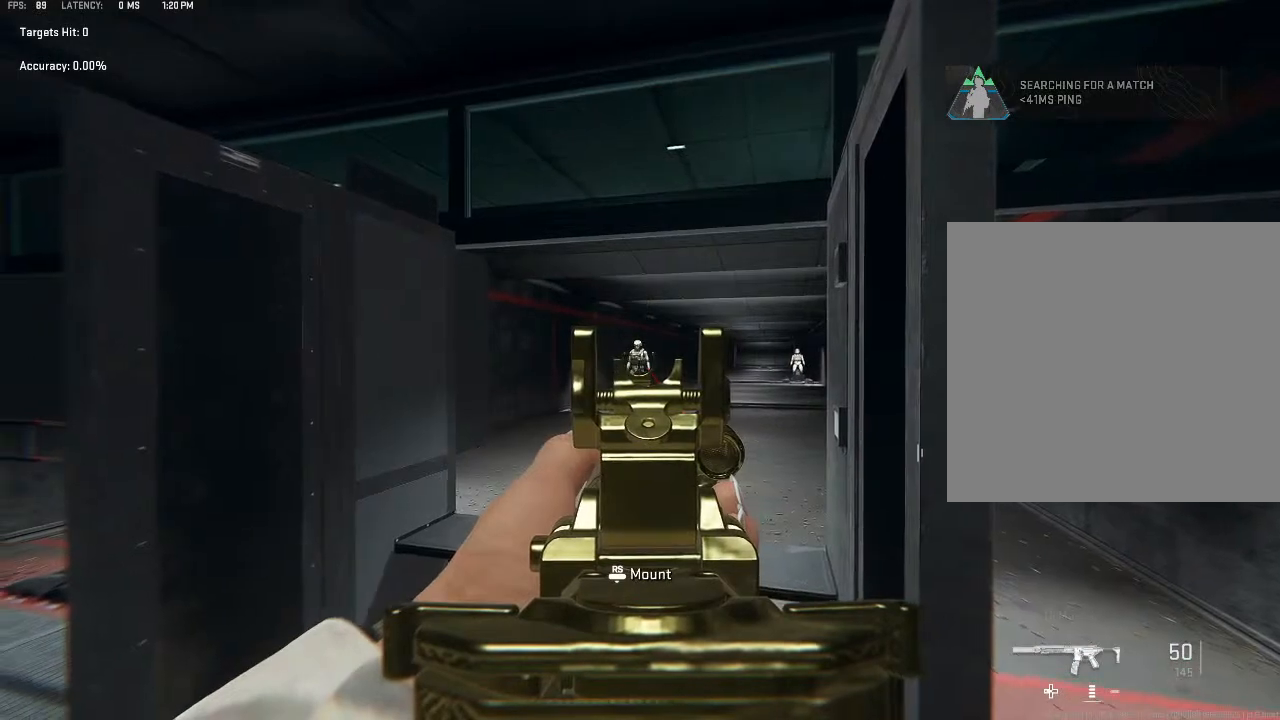
{"buttons": ["L2", "R2"], "left_stick": "center", "right_stick": "center", "events": [[33, "R2", "down"]]}
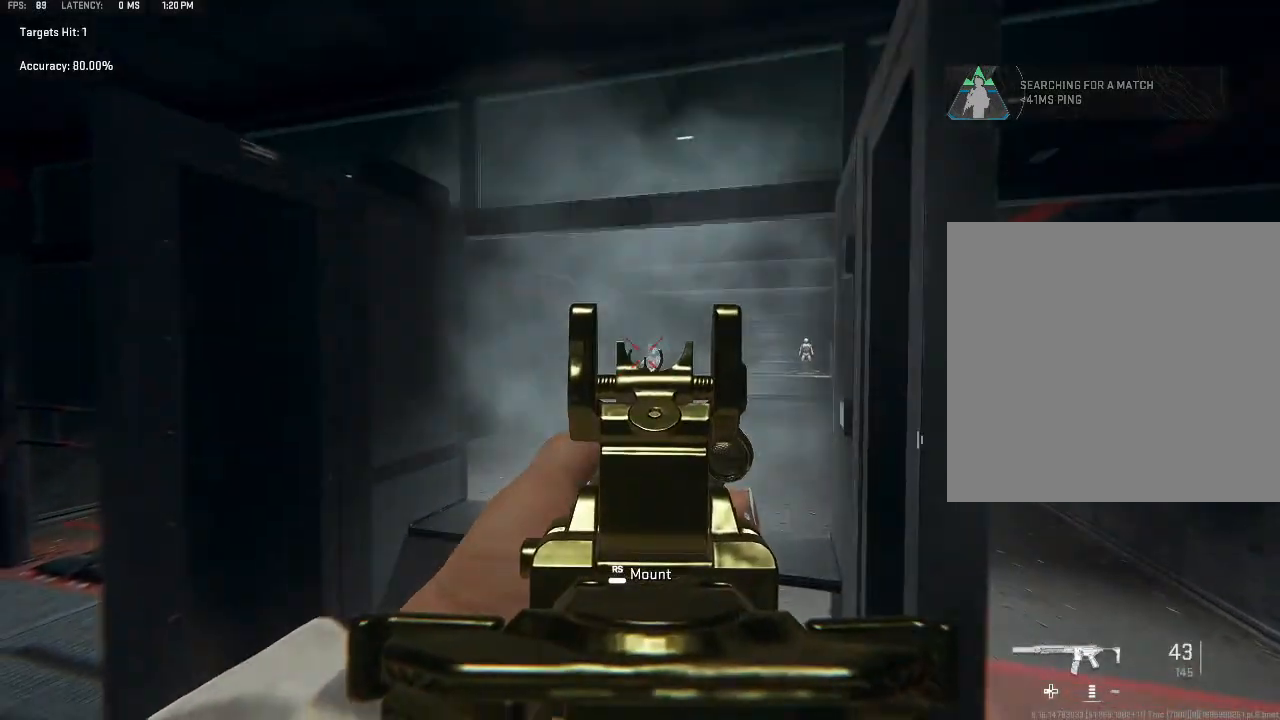
{"buttons": ["L2"], "left_stick": "right", "right_stick": "center", "events": [[67, "R2", "up"], [67, "left_stick", "up-left"], [167, "L2", "up"], [400, "L2", "down"], [467, "left_stick", "right"]]}
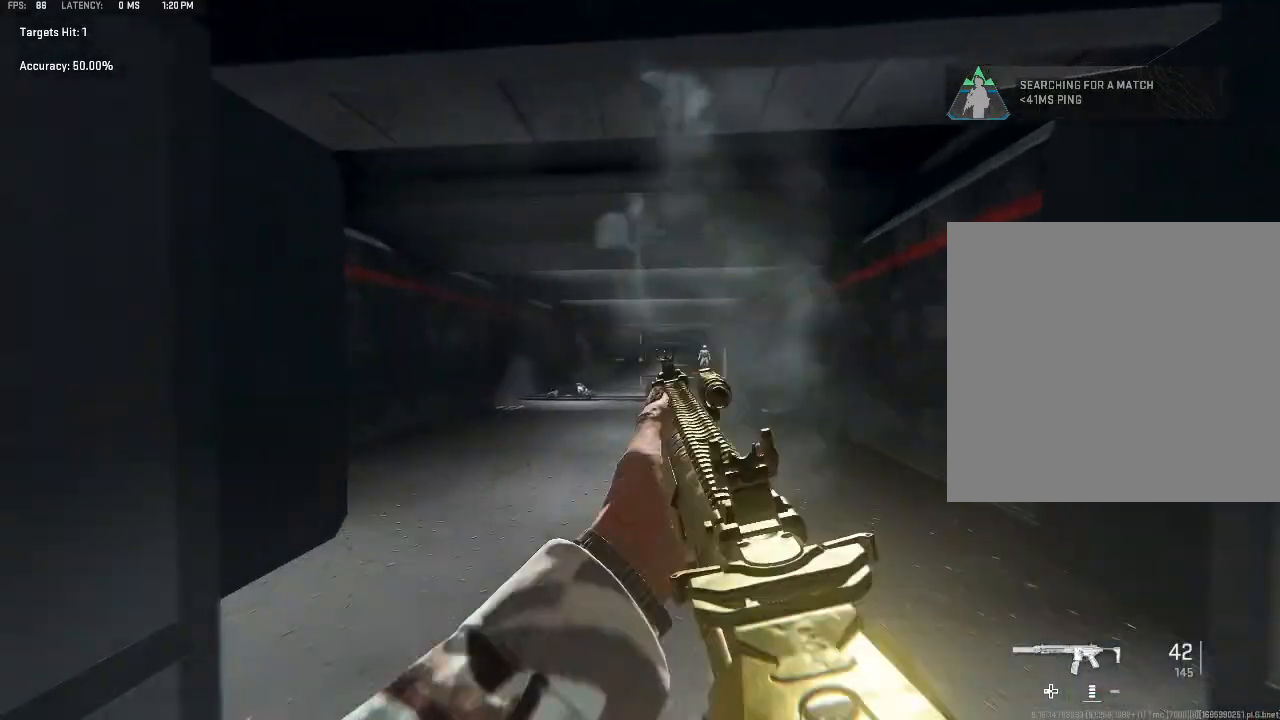
{"buttons": ["L2"], "left_stick": "center", "right_stick": "center", "events": [[233, "left_stick", "down-right"], [333, "left_stick", "down-left"], [467, "left_stick", "center"]]}
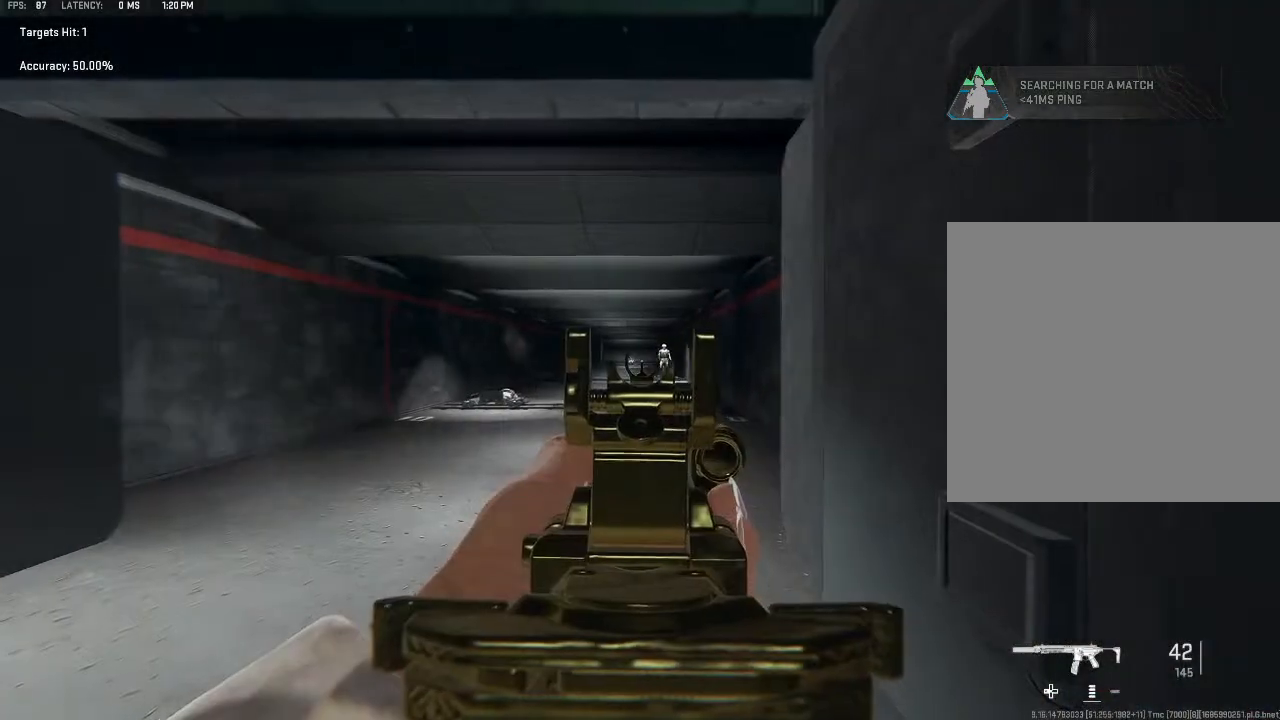
{"buttons": ["L2"], "left_stick": "center", "right_stick": "center", "events": []}
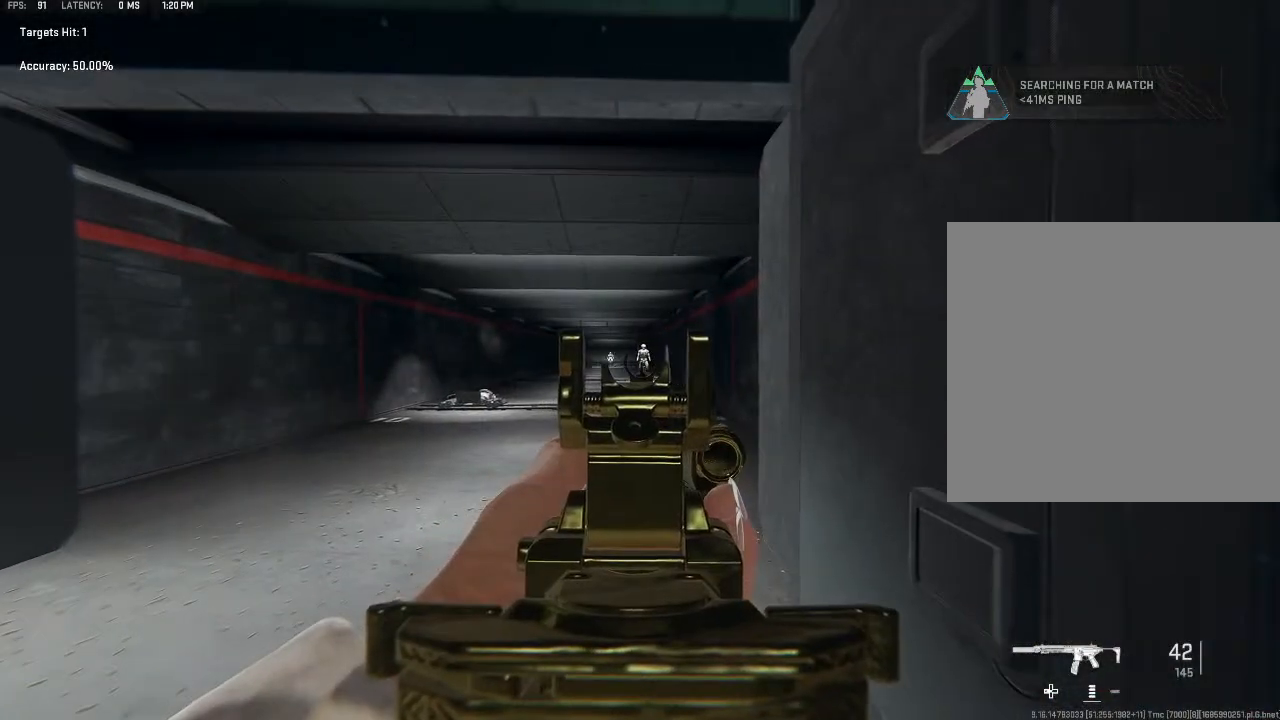
{"buttons": ["L2", "R2"], "left_stick": "center", "right_stick": "center", "events": [[67, "R2", "down"]]}
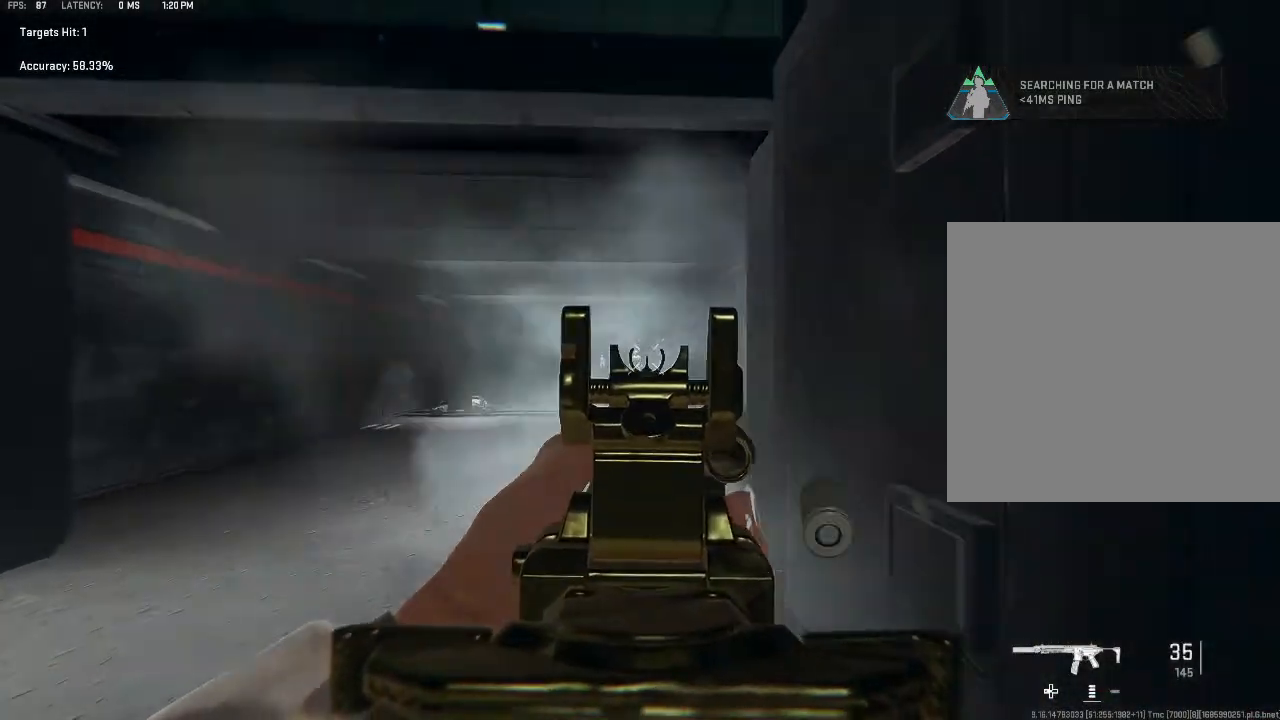
{"buttons": ["L2", "R2"], "left_stick": "center", "right_stick": "center", "events": [[233, "right_stick", "down-left"], [433, "right_stick", "center"]]}
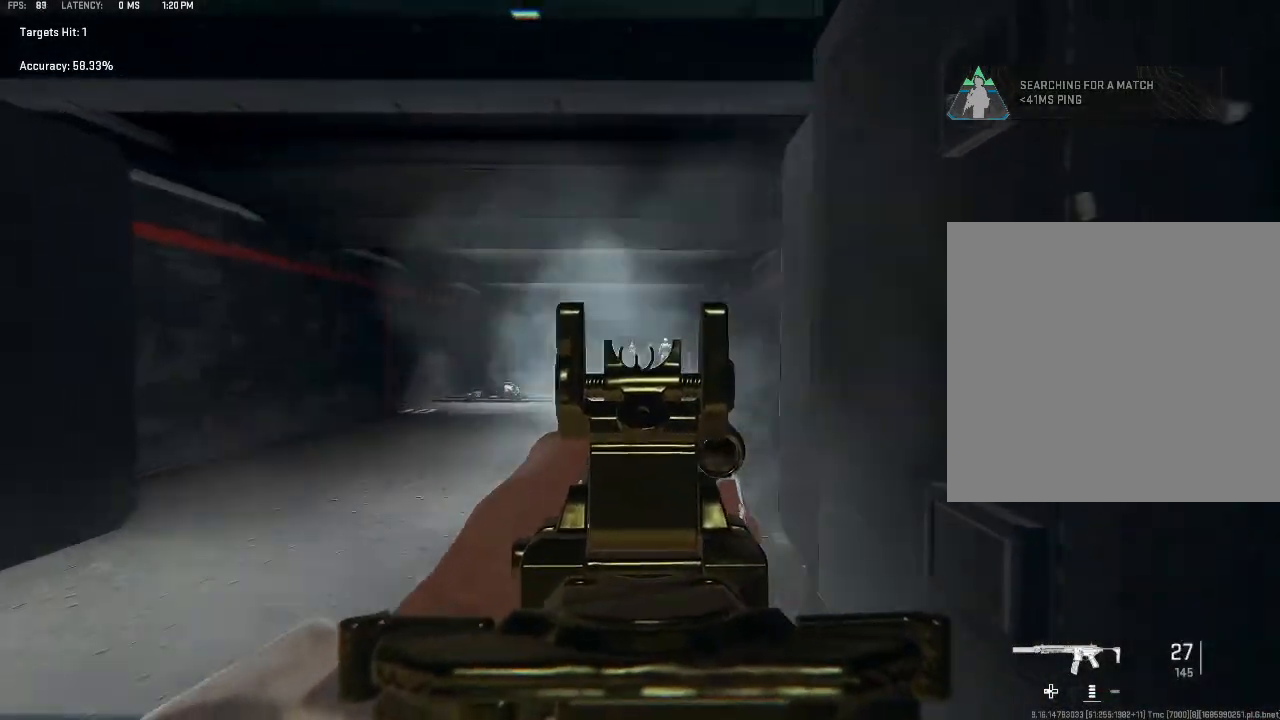
{"buttons": ["L2", "R2"], "left_stick": "center", "right_stick": "center", "events": []}
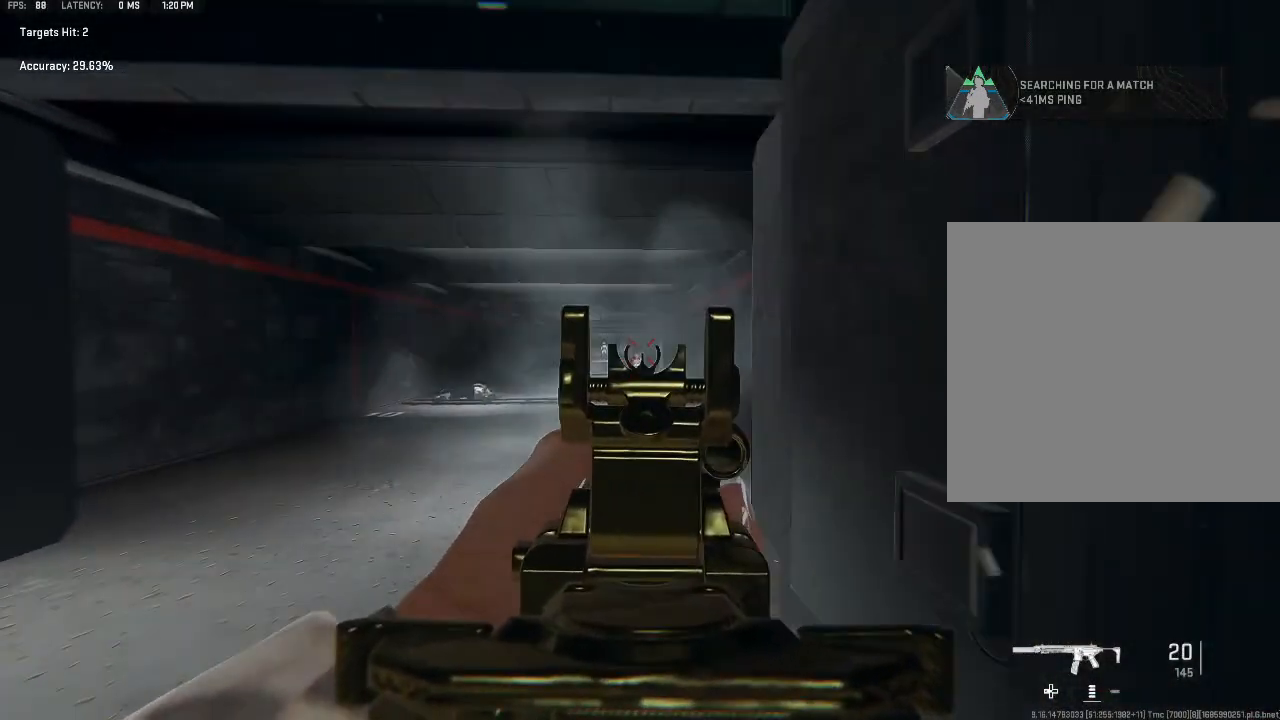
{"buttons": ["Y"], "left_stick": "left", "right_stick": "center", "events": [[200, "R2", "up"], [300, "L2", "up"], [367, "left_stick", "left"], [500, "Y", "down"]]}
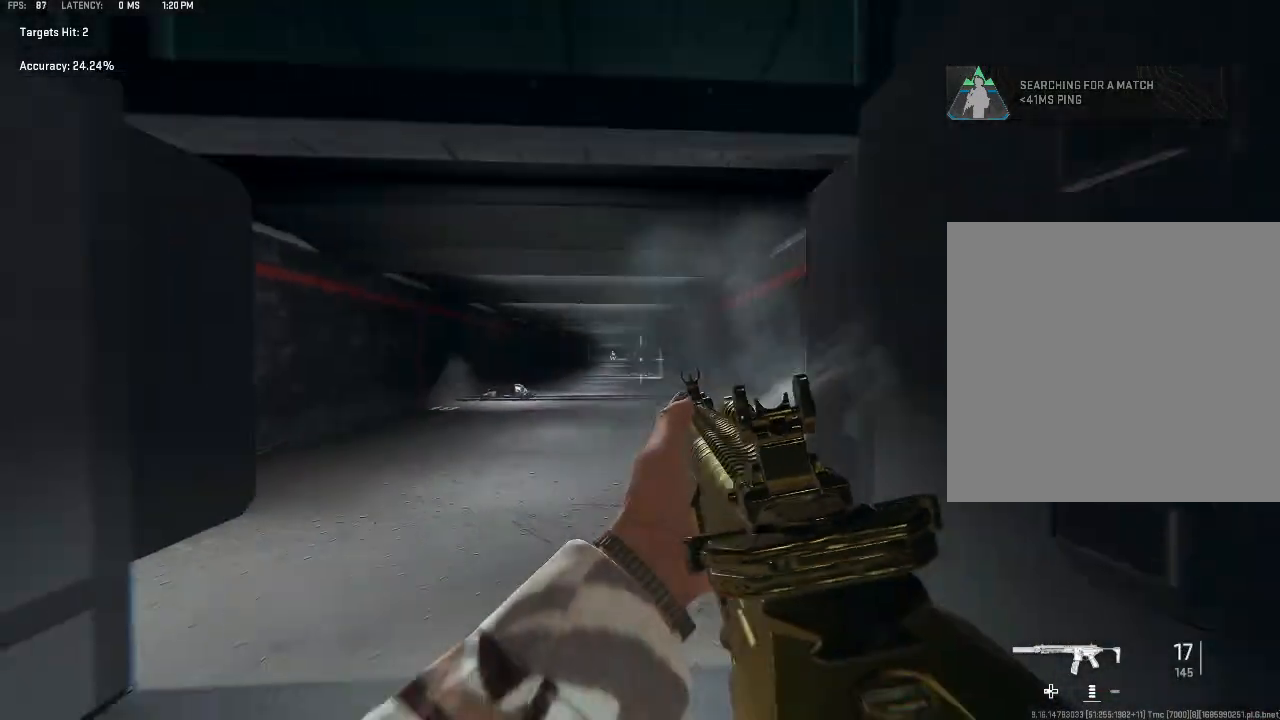
{"buttons": ["X"], "left_stick": "down", "right_stick": "center", "events": [[67, "Y", "up"], [67, "left_stick", "down-left"], [167, "Y", "down"], [233, "Y", "up"], [300, "left_stick", "down"], [400, "X", "down"]]}
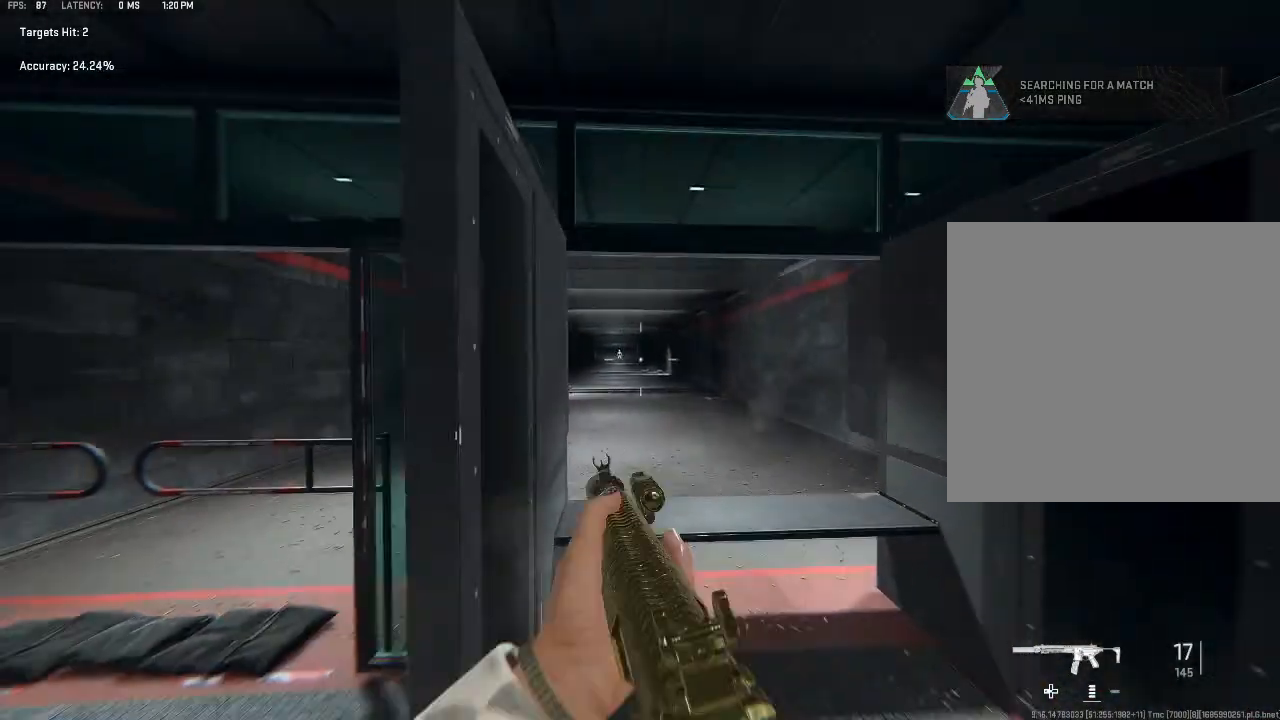
{"buttons": [], "left_stick": "down-right", "right_stick": "center", "events": [[133, "left_stick", "down-right"], [333, "B", "down"], [433, "X", "up"], [500, "B", "up"]]}
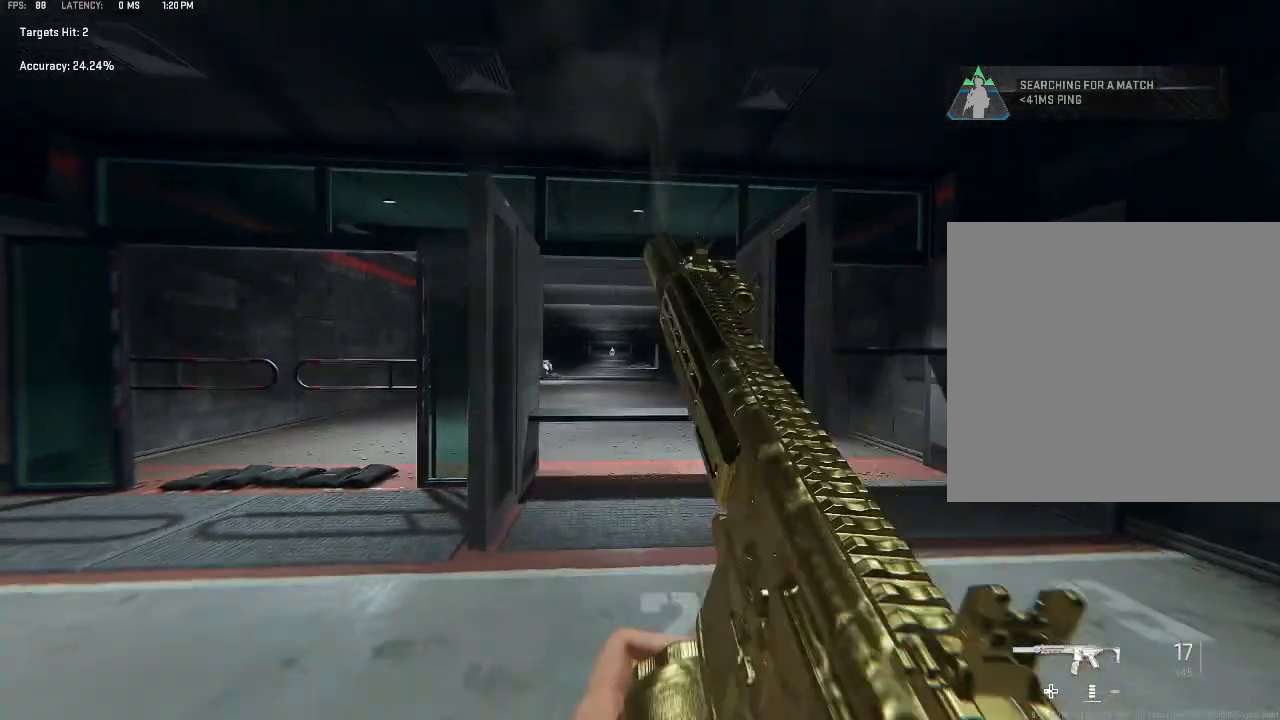
{"buttons": [], "left_stick": "right", "right_stick": "center", "events": [[67, "left_stick", "up-right"], [133, "A", "down"], [133, "left_stick", "up"], [267, "A", "up"], [467, "left_stick", "right"]]}
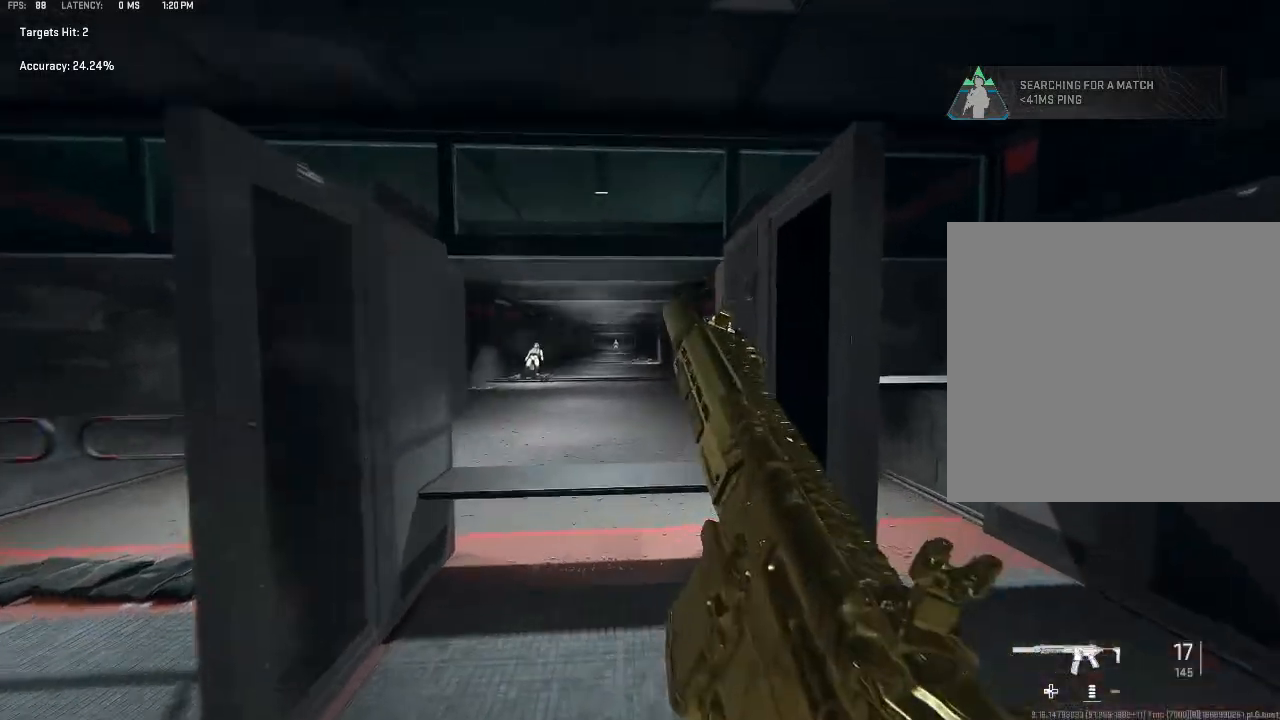
{"buttons": [], "left_stick": "up-left", "right_stick": "center", "events": [[100, "right_stick", "down-left"], [167, "left_stick", "down"], [167, "right_stick", "left"], [300, "left_stick", "down-left"], [333, "right_stick", "center"], [500, "left_stick", "up-left"]]}
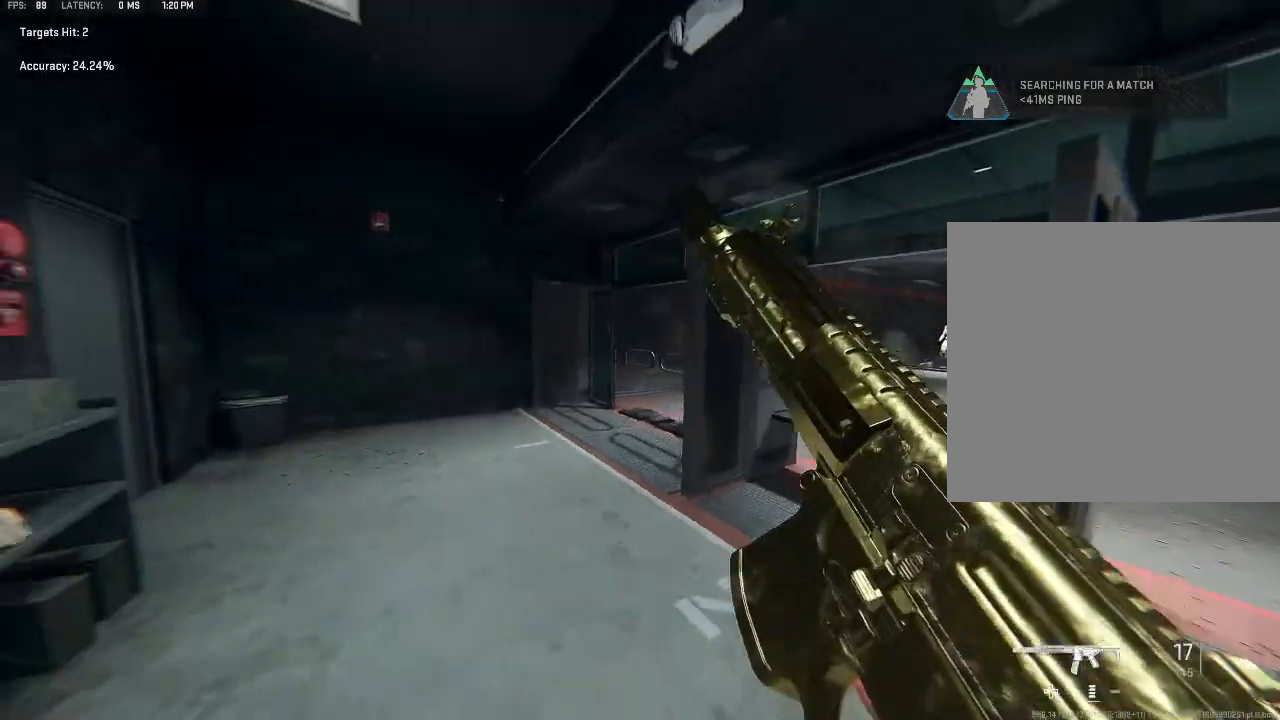
{"buttons": [], "left_stick": "up-left", "right_stick": "center", "events": []}
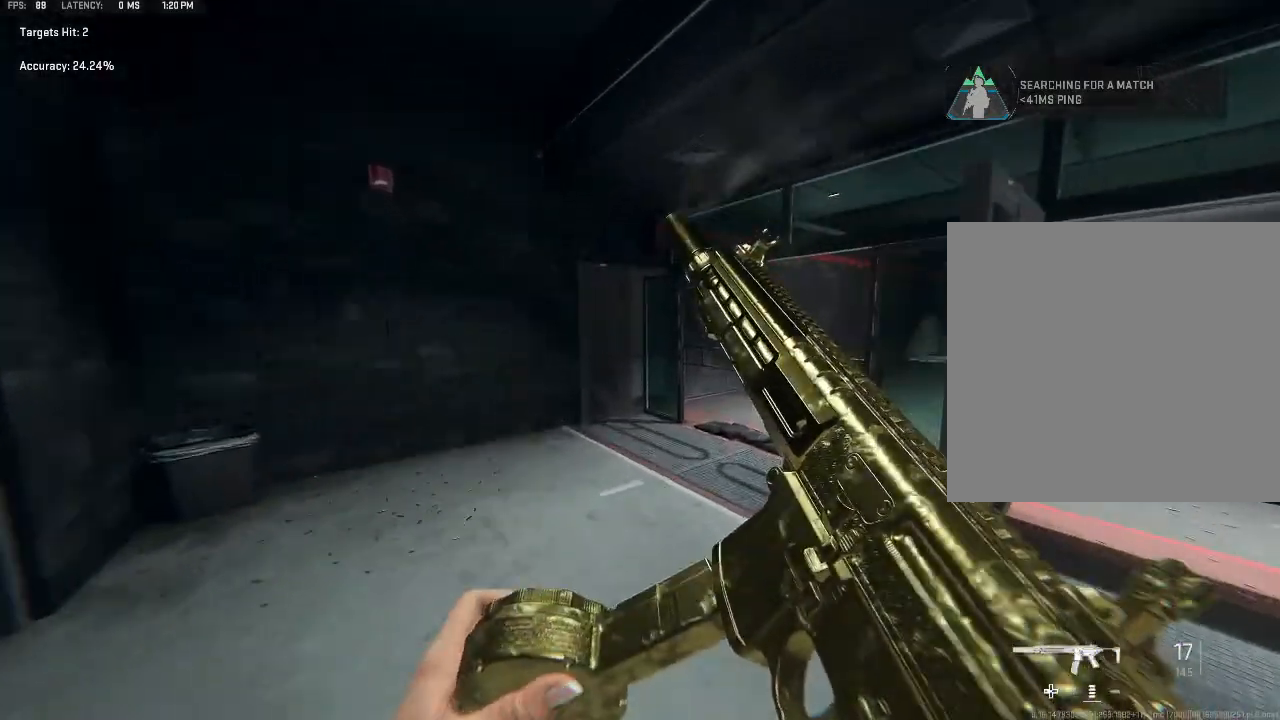
{"buttons": [], "left_stick": "up-left", "right_stick": "center", "events": []}
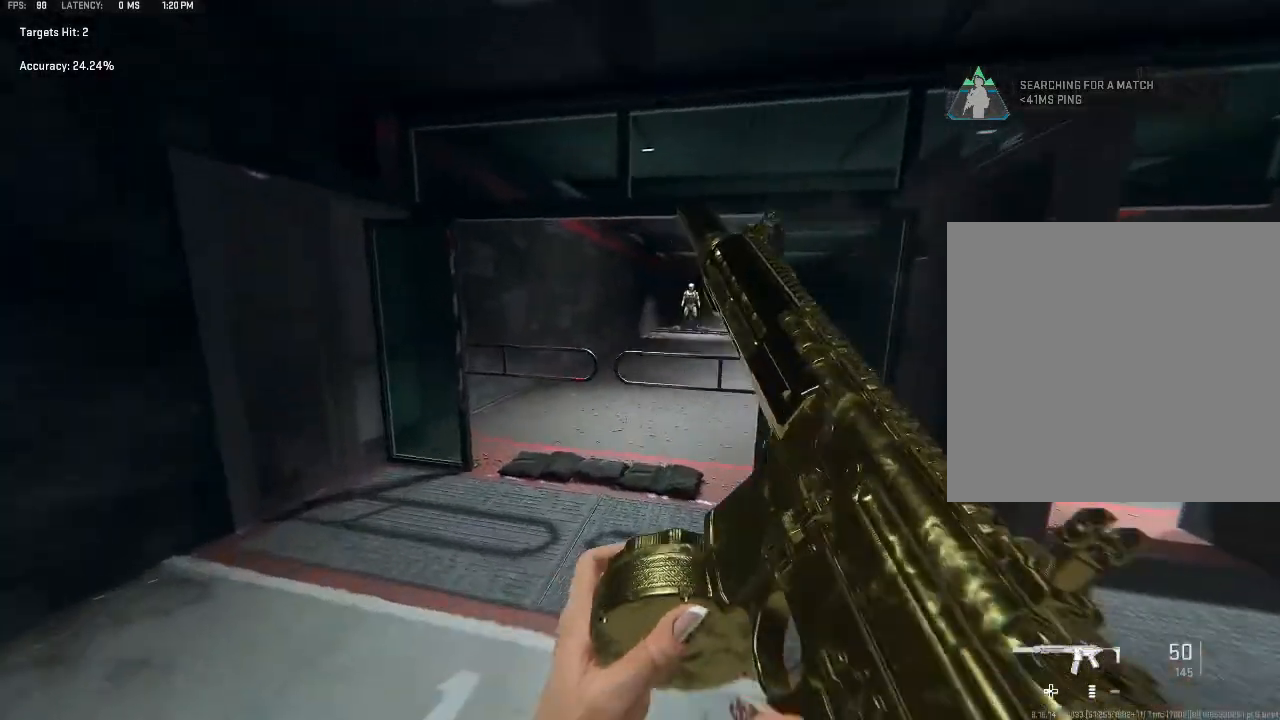
{"buttons": [], "left_stick": "right", "right_stick": "center", "events": [[333, "left_stick", "up-right"], [400, "left_stick", "right"]]}
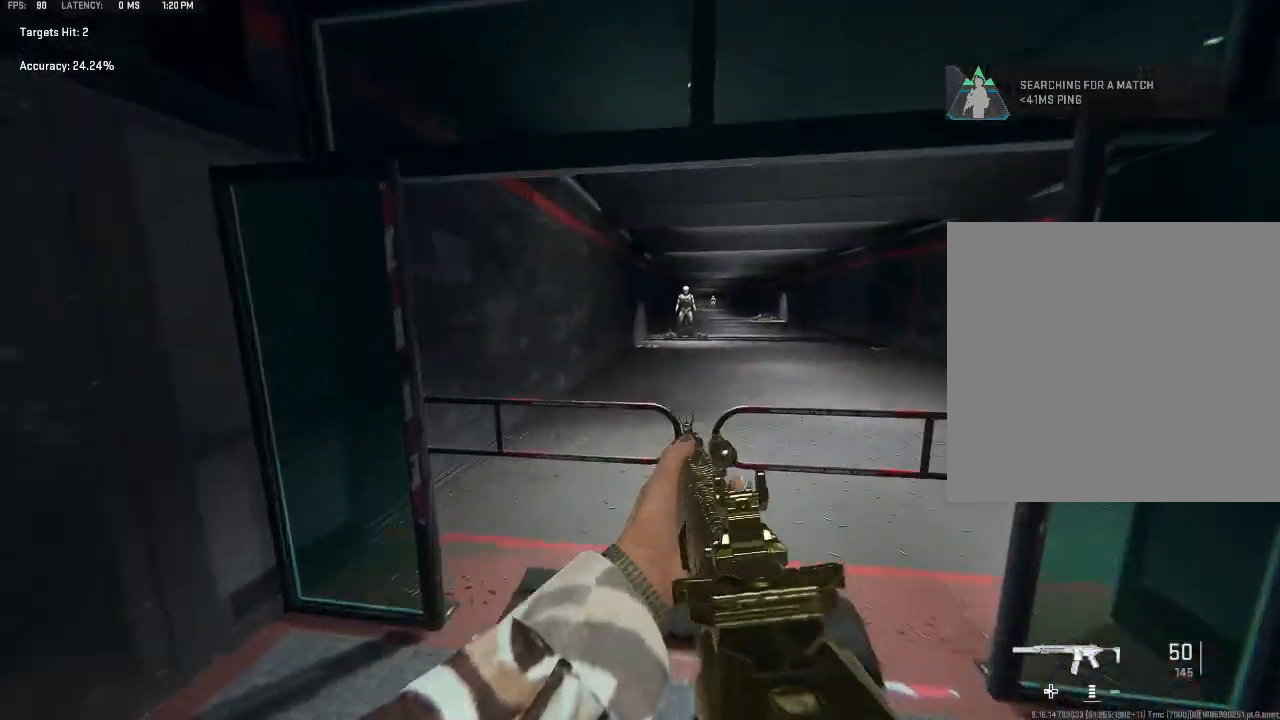
{"buttons": [], "left_stick": "up-left", "right_stick": "center", "events": [[133, "left_stick", "down-right"], [300, "left_stick", "down-left"], [467, "left_stick", "up-left"]]}
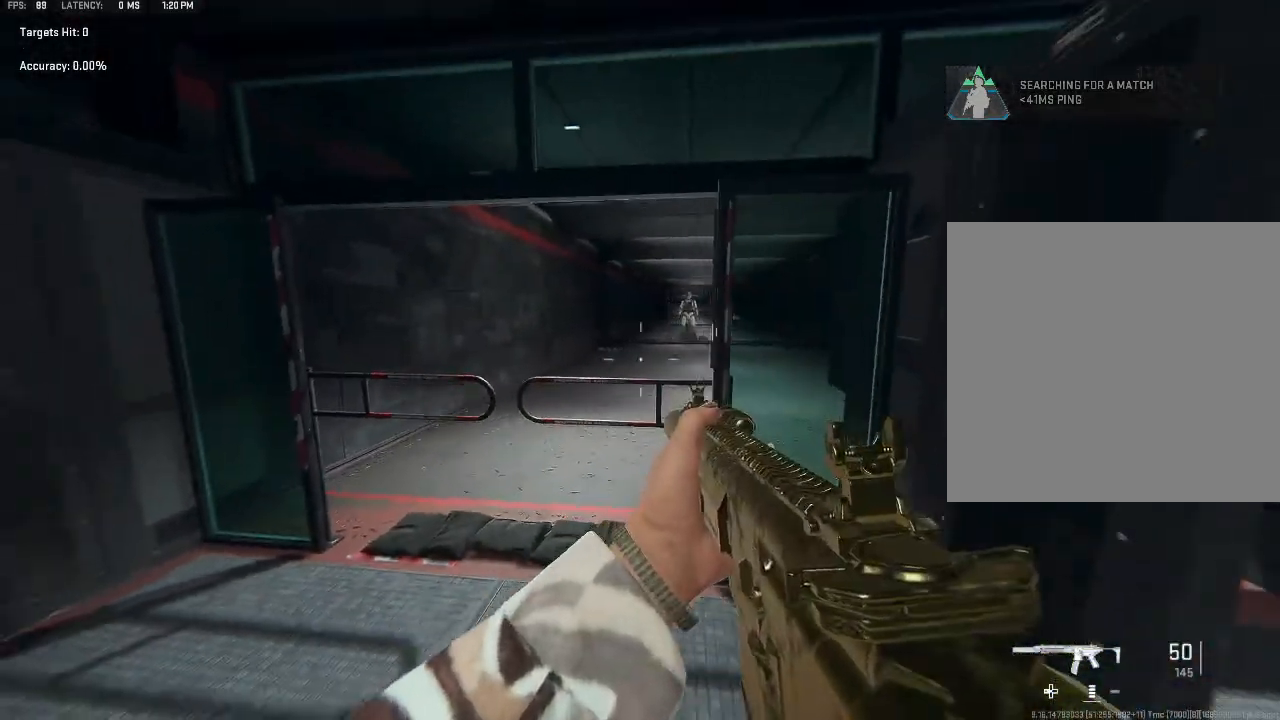
{"buttons": ["L2"], "left_stick": "right", "right_stick": "center", "events": [[200, "right_stick", "up-right"], [267, "left_stick", "center"], [367, "L2", "down"], [433, "left_stick", "right"], [433, "right_stick", "center"]]}
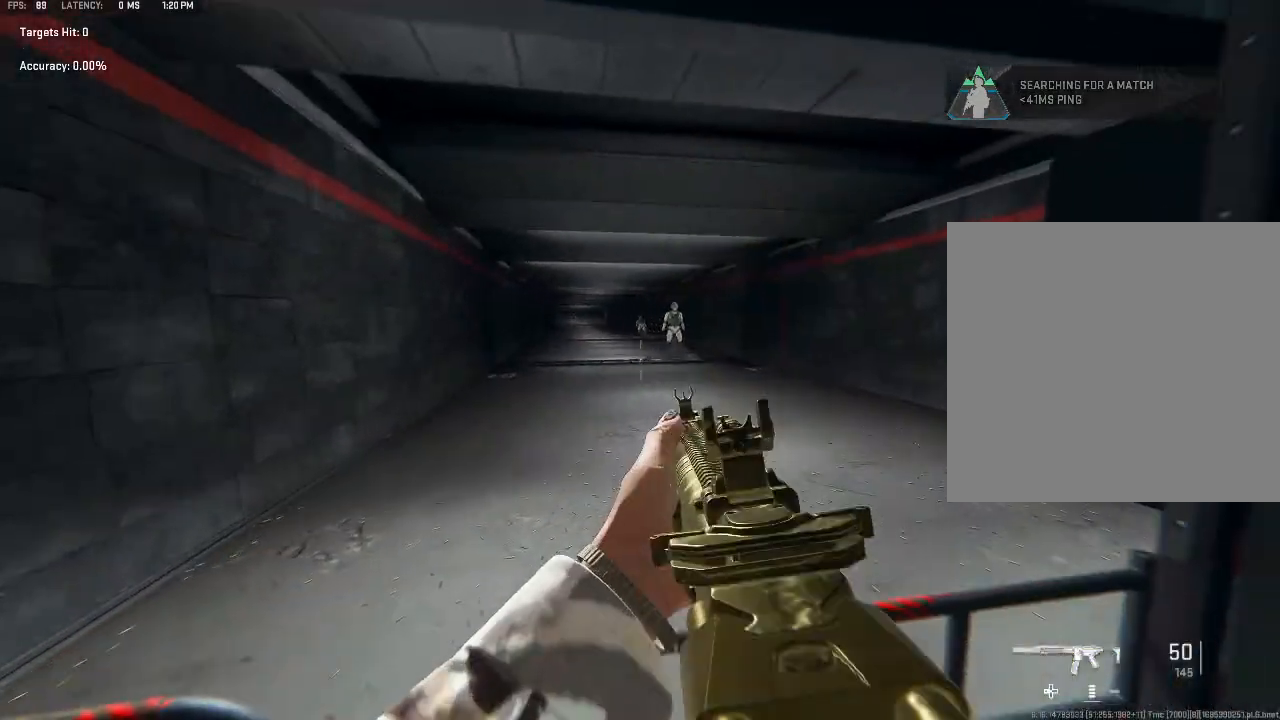
{"buttons": ["L2"], "left_stick": "down-left", "right_stick": "up-right", "events": [[67, "right_stick", "up-right"], [233, "left_stick", "down-right"], [400, "left_stick", "down-left"]]}
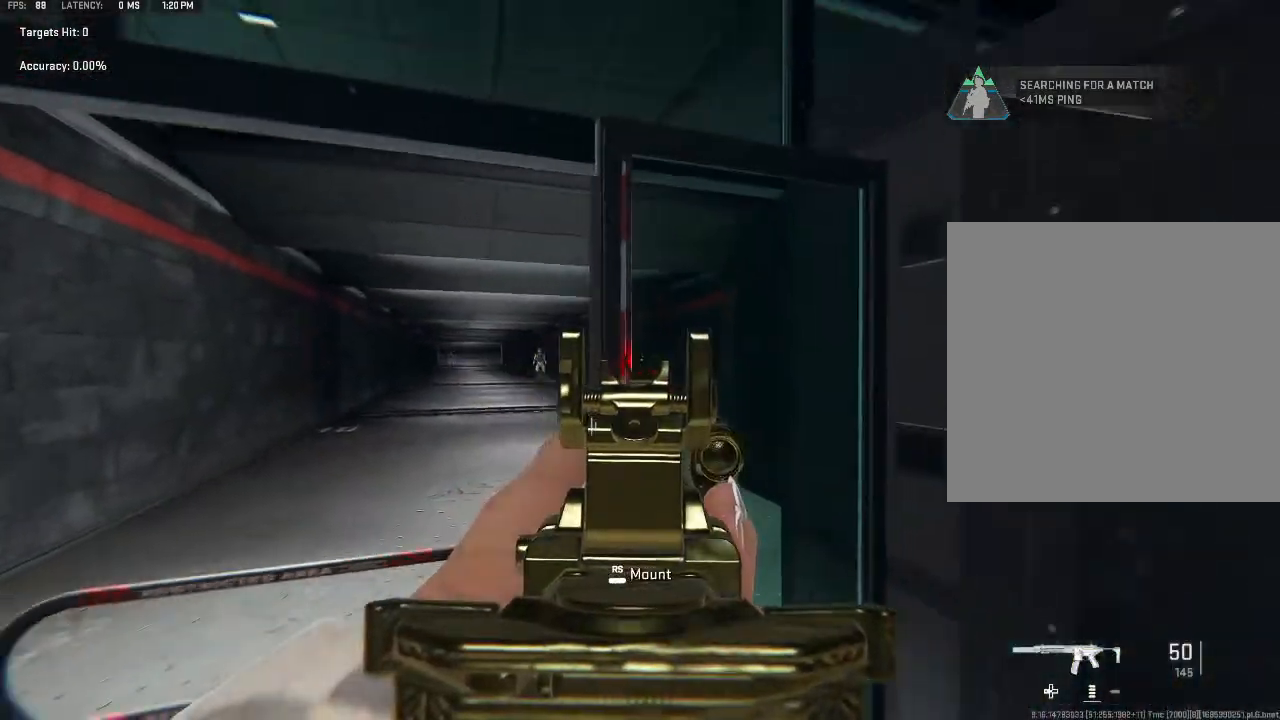
{"buttons": ["L2"], "left_stick": "center", "right_stick": "center", "events": [[133, "left_stick", "left"], [133, "right_stick", "center"], [400, "left_stick", "center"]]}
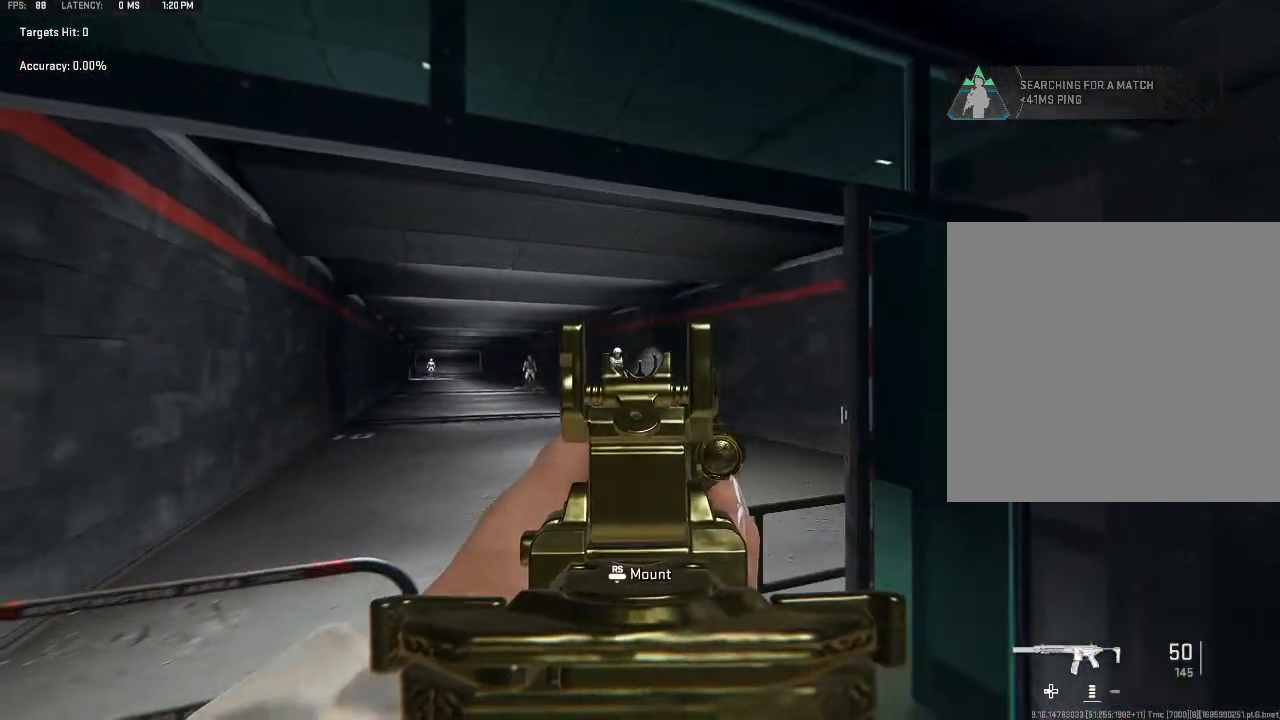
{"buttons": ["L2", "R2"], "left_stick": "center", "right_stick": "center", "events": [[333, "R2", "down"]]}
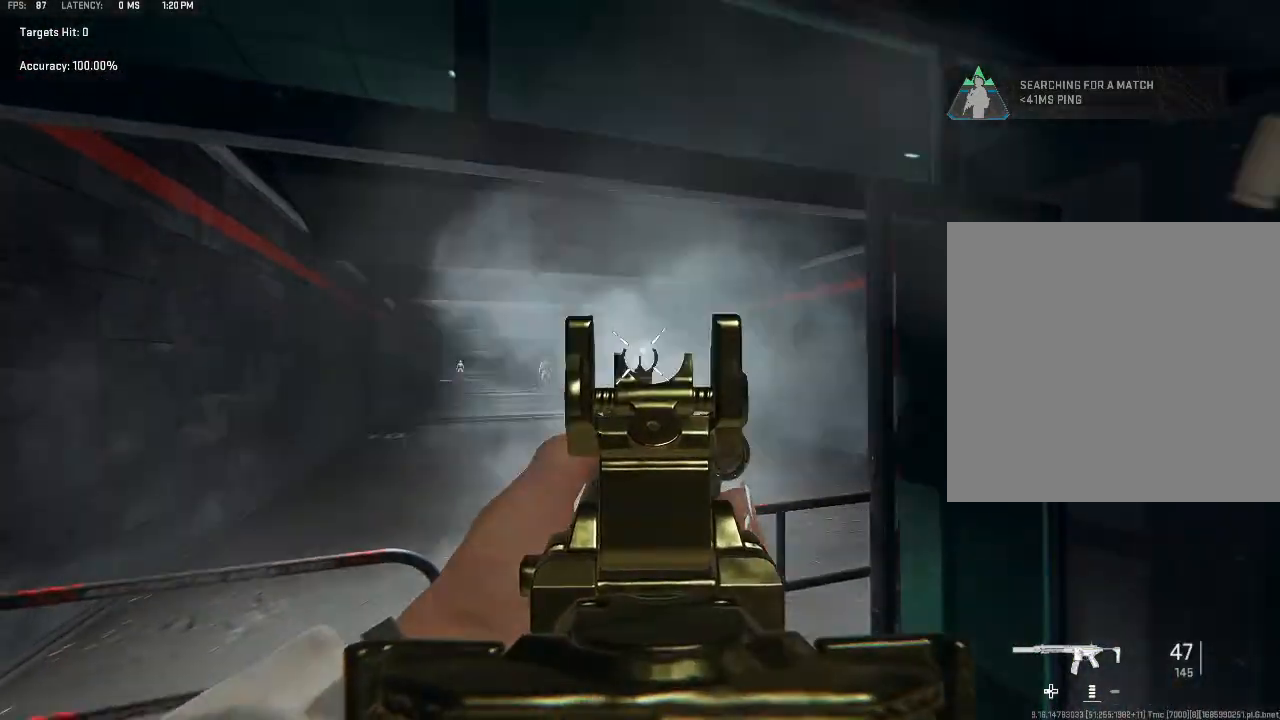
{"buttons": [], "left_stick": "up", "right_stick": "left", "events": [[400, "R2", "up"], [467, "L2", "up"], [467, "left_stick", "up"], [467, "right_stick", "left"]]}
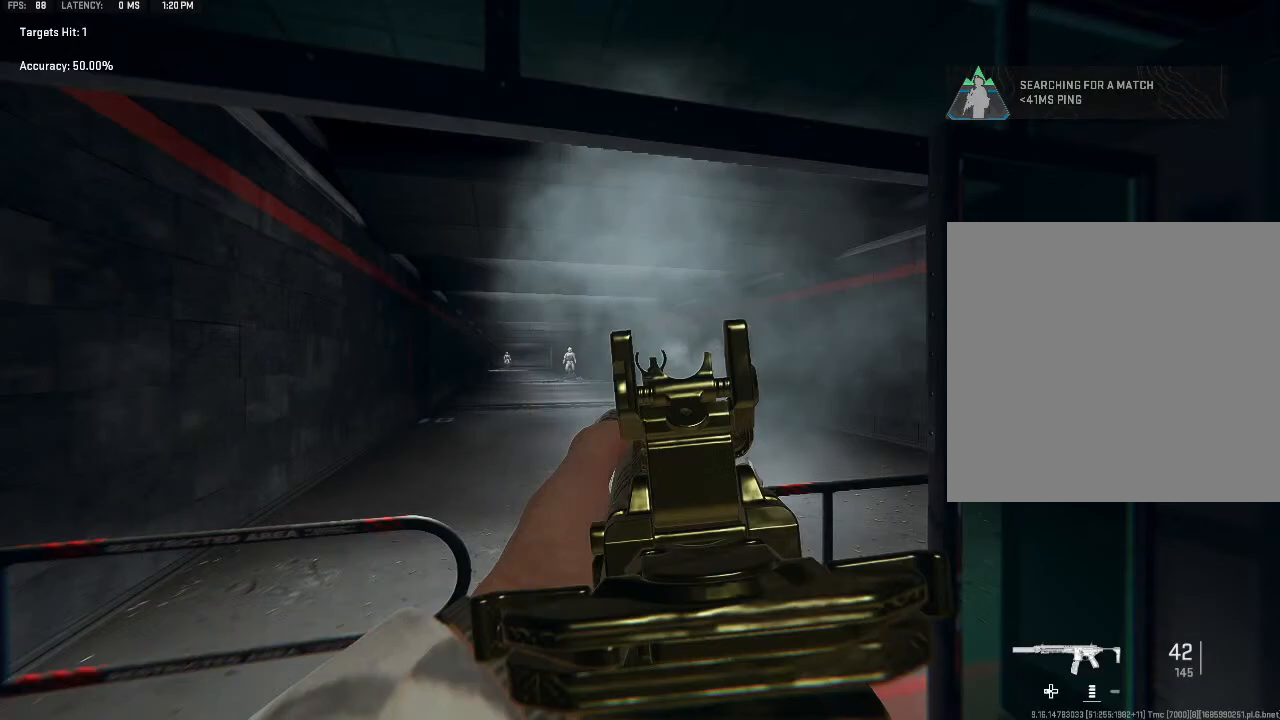
{"buttons": ["L2"], "left_stick": "down-left", "right_stick": "center", "events": [[67, "right_stick", "center"], [133, "L2", "down"], [267, "left_stick", "right"], [400, "left_stick", "down-left"]]}
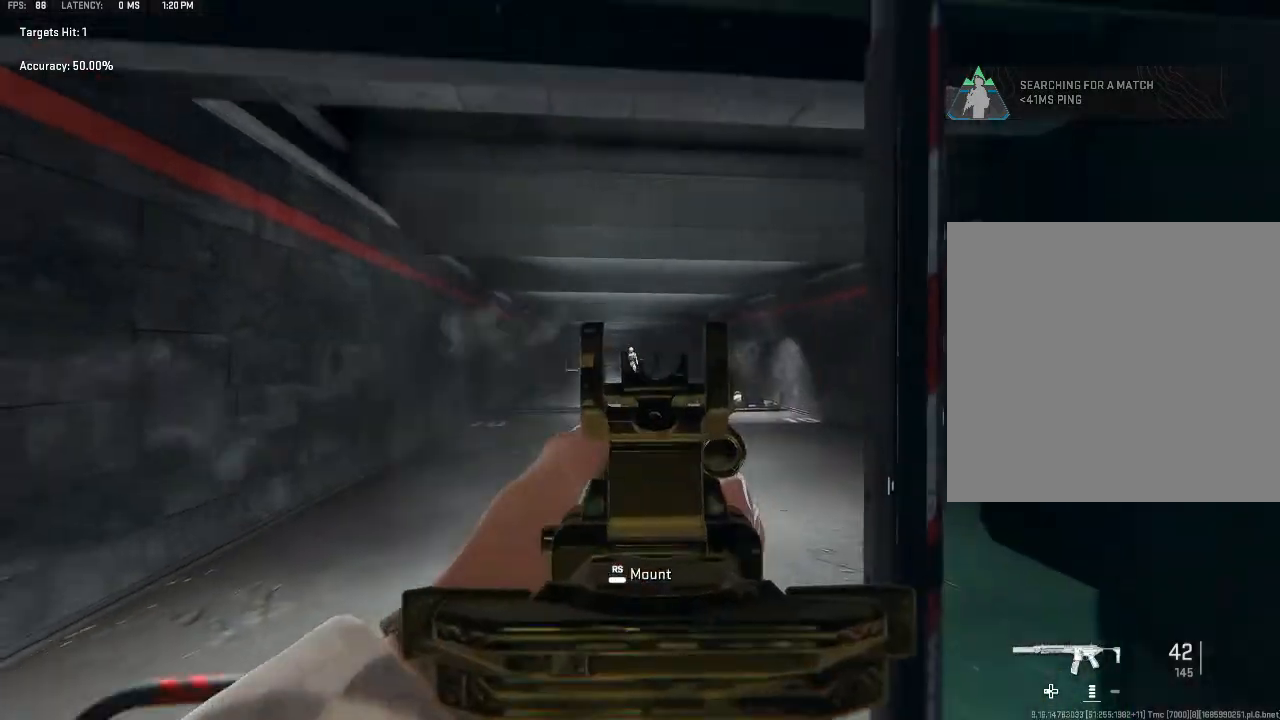
{"buttons": ["L2", "R2"], "left_stick": "center", "right_stick": "center", "events": [[167, "R2", "down"], [200, "left_stick", "center"]]}
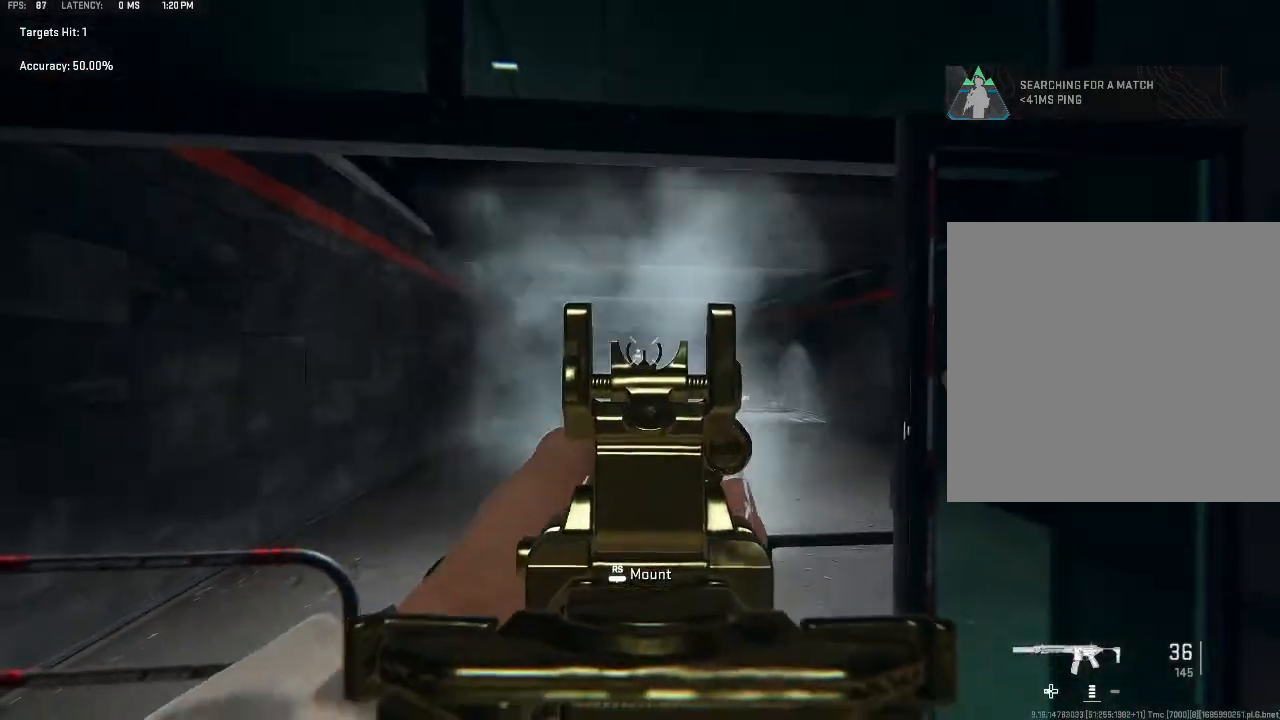
{"buttons": ["L2", "R2"], "left_stick": "center", "right_stick": "center", "events": [[267, "right_stick", "down-left"], [467, "right_stick", "center"]]}
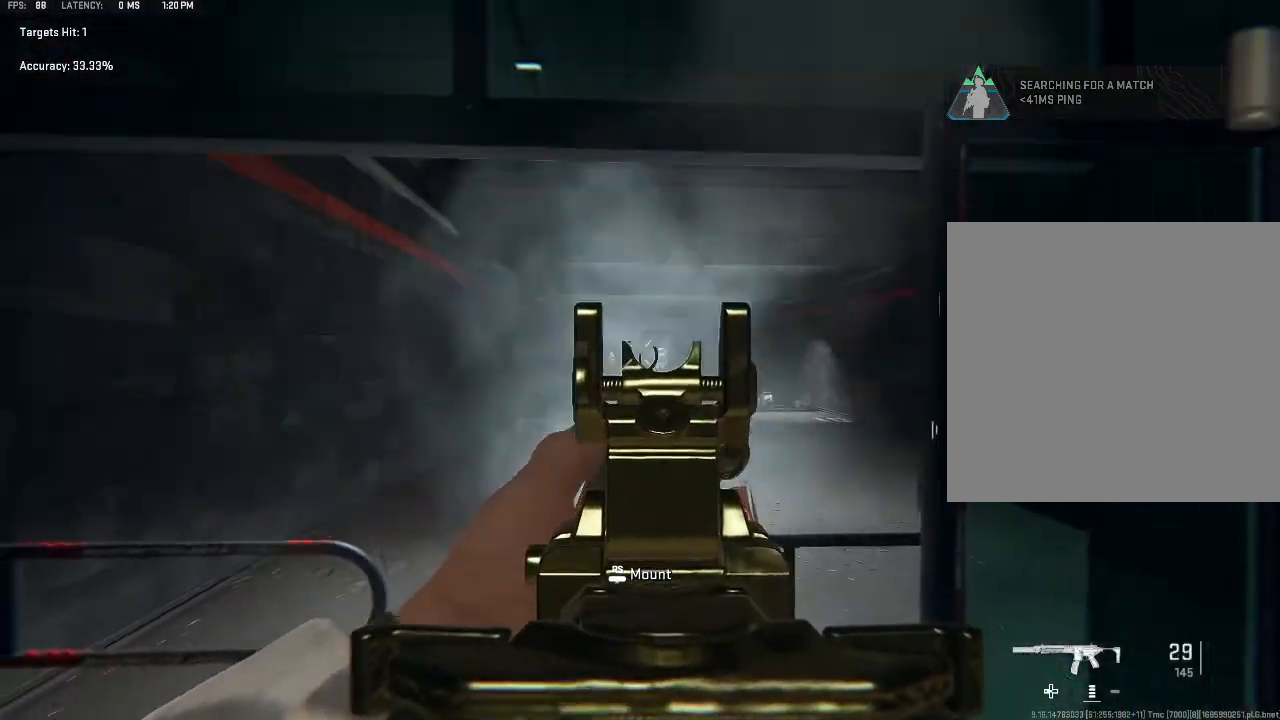
{"buttons": ["L2", "R2"], "left_stick": "center", "right_stick": "center", "events": []}
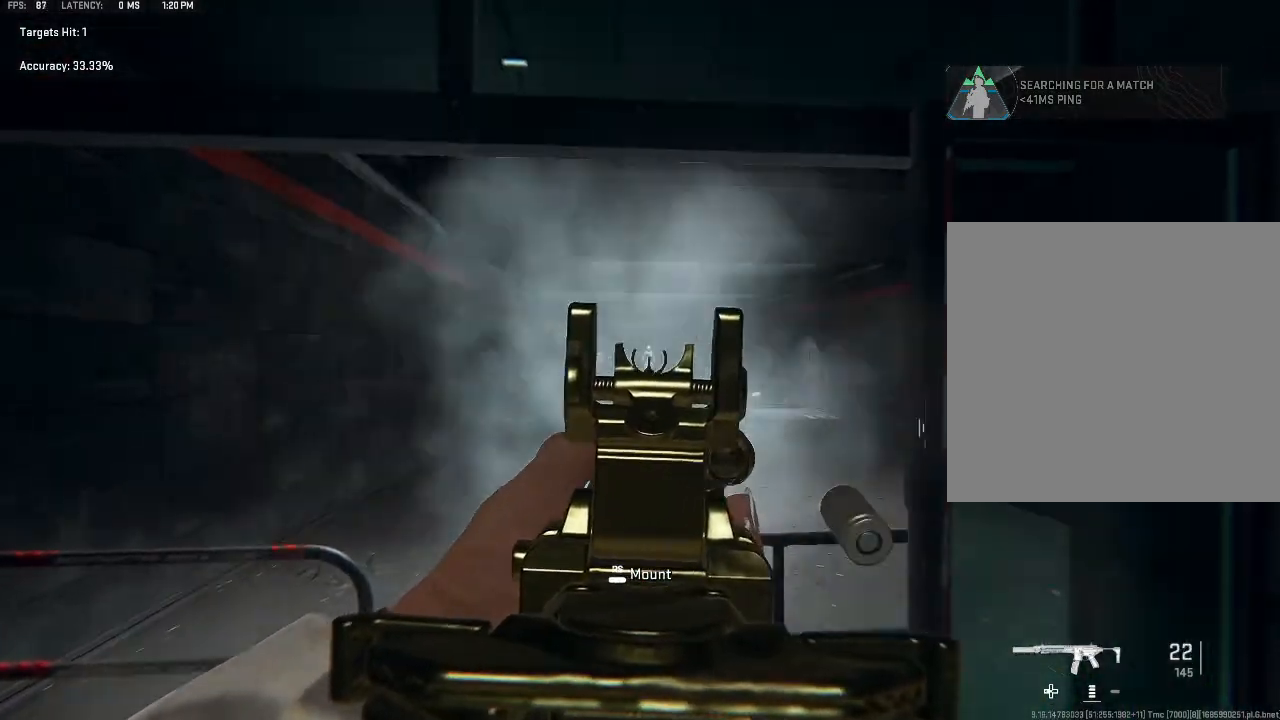
{"buttons": ["L2", "R2"], "left_stick": "center", "right_stick": "center", "events": []}
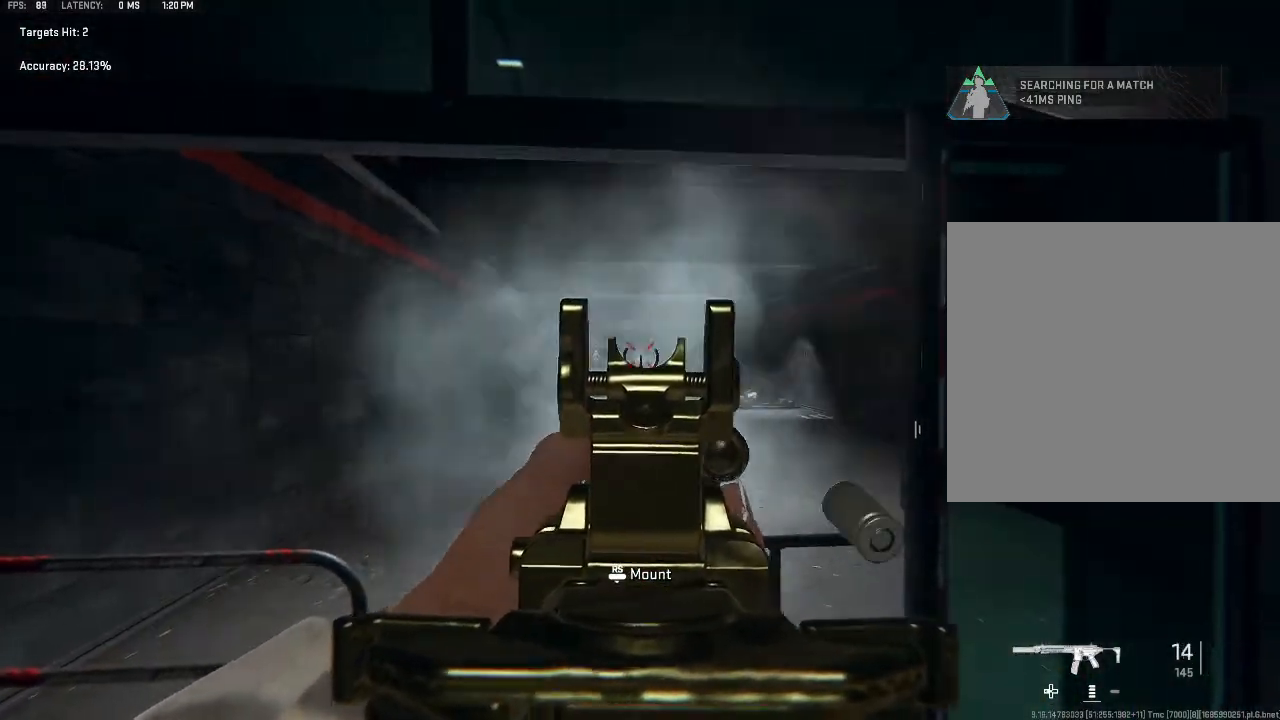
{"buttons": [], "left_stick": "down-right", "right_stick": "center", "events": [[167, "L2", "up"], [167, "R2", "up"], [233, "left_stick", "down-right"], [333, "Y", "down"], [467, "Y", "up"]]}